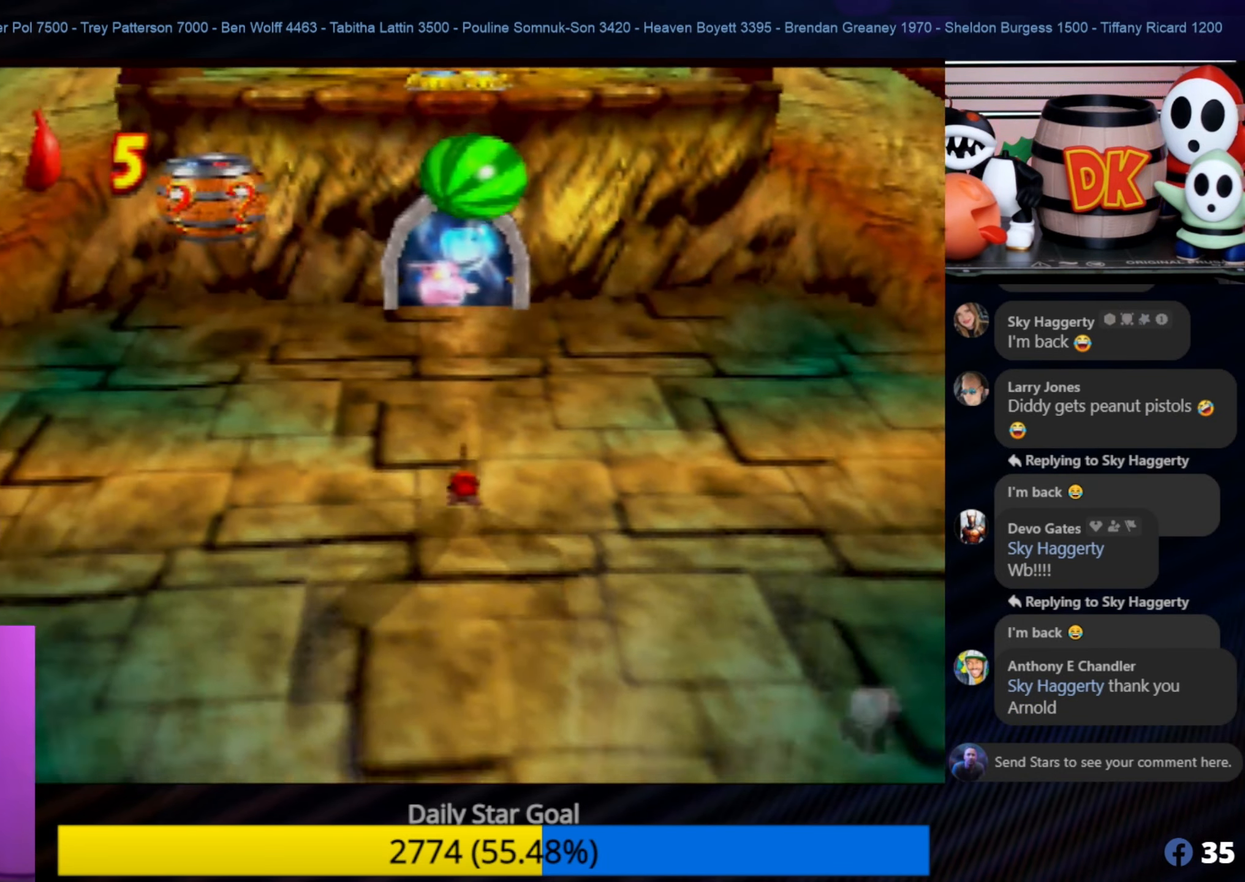
Gameplay with a controller (Nintendo layout); each line is a JSON object with the inputs held at the frame after it. "events" lists button and stick changes between this image and that frame as [ms after this image, input, new state], when the widget could be followed in between. Not read: L1 L3 R3.
{"buttons": [], "left_stick": "down-right", "events": [[416, "left_stick", "down-right"]]}
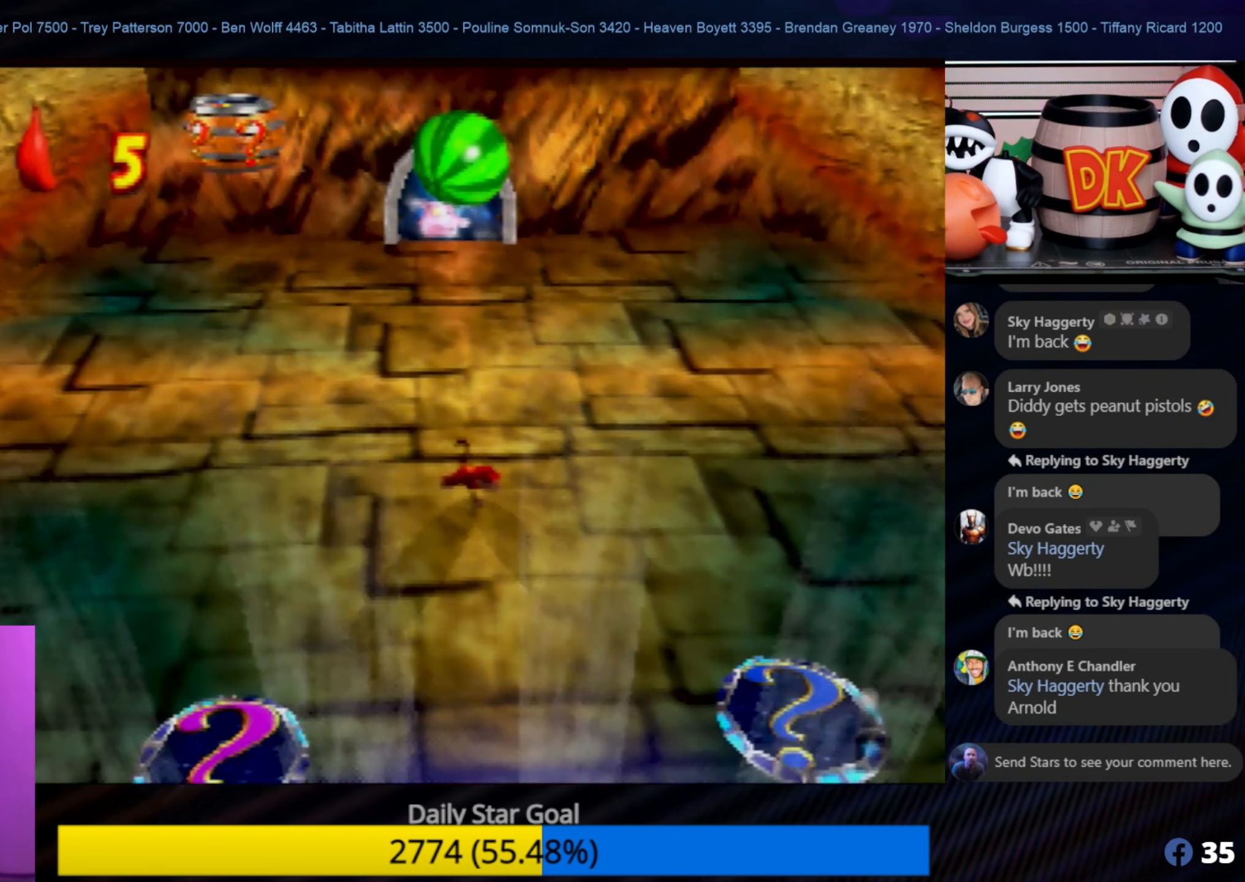
{"buttons": [], "left_stick": "down", "events": [[500, "left_stick", "down"]]}
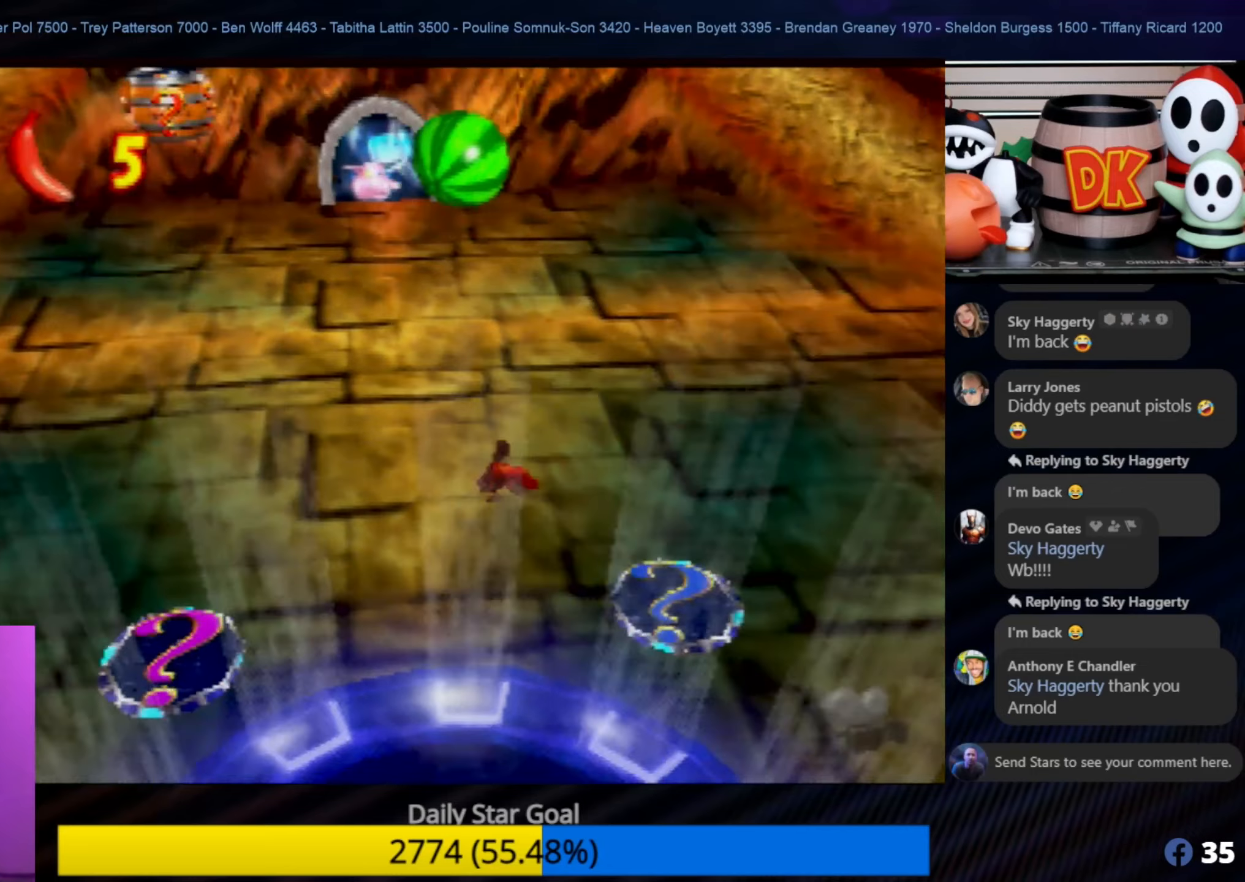
{"buttons": [], "left_stick": "down", "events": []}
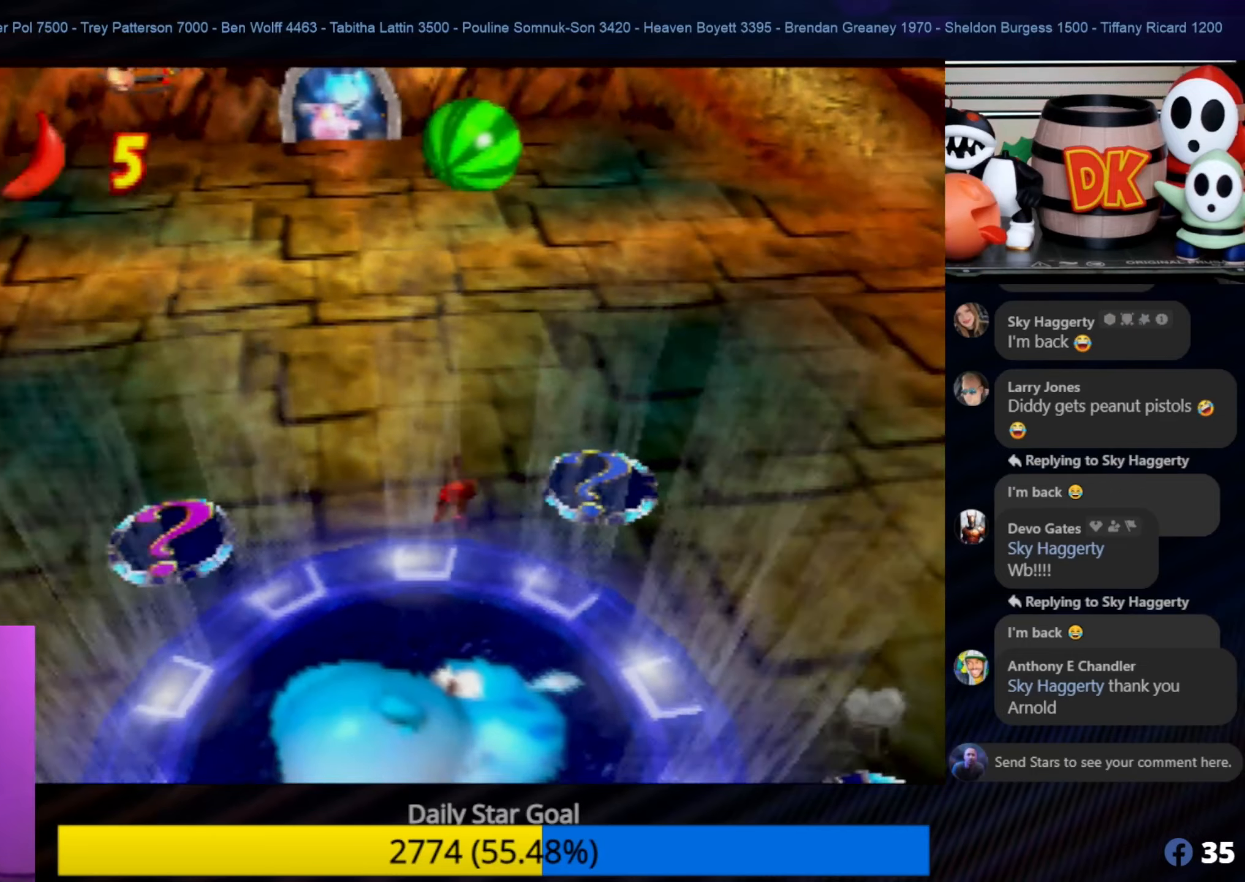
{"buttons": [], "left_stick": "down", "events": []}
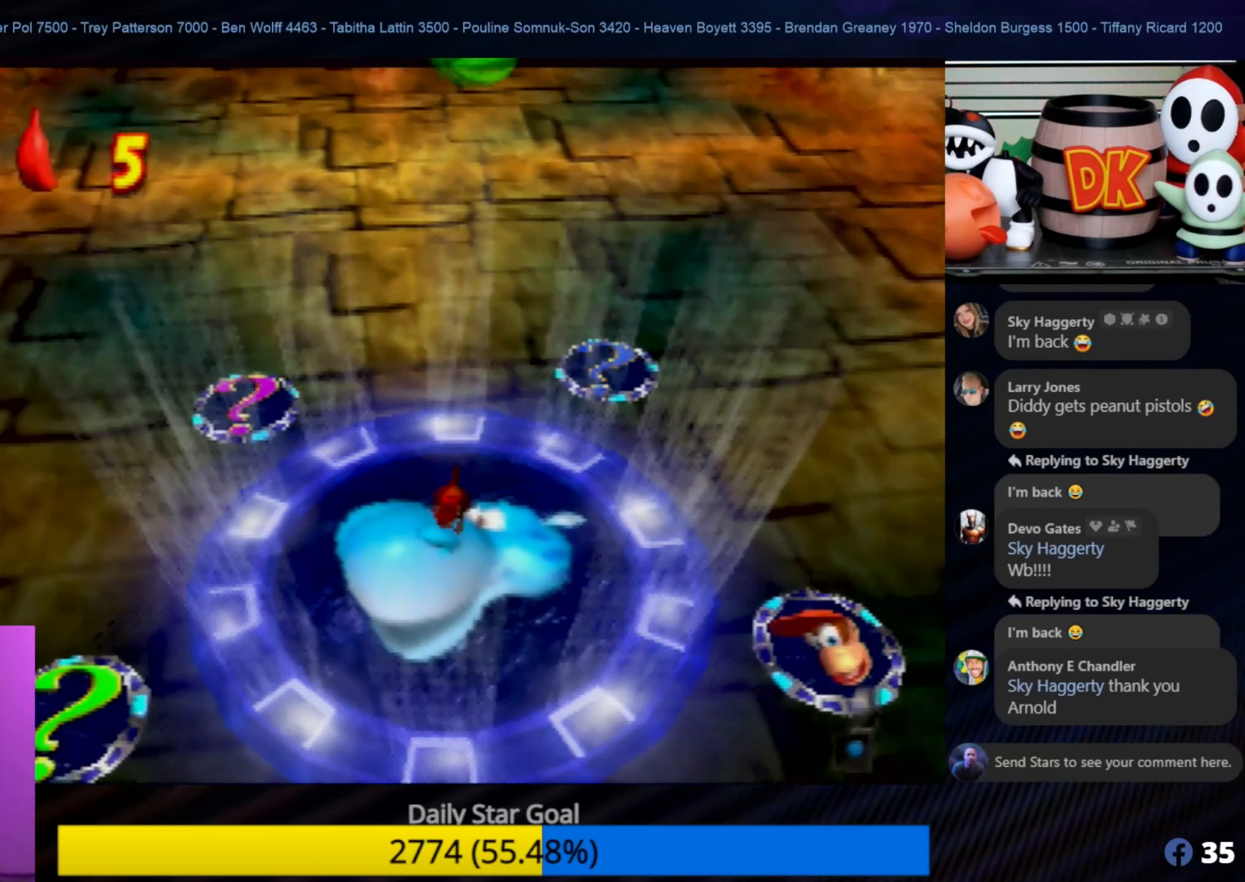
{"buttons": [], "left_stick": "down-right", "events": [[300, "left_stick", "down-right"]]}
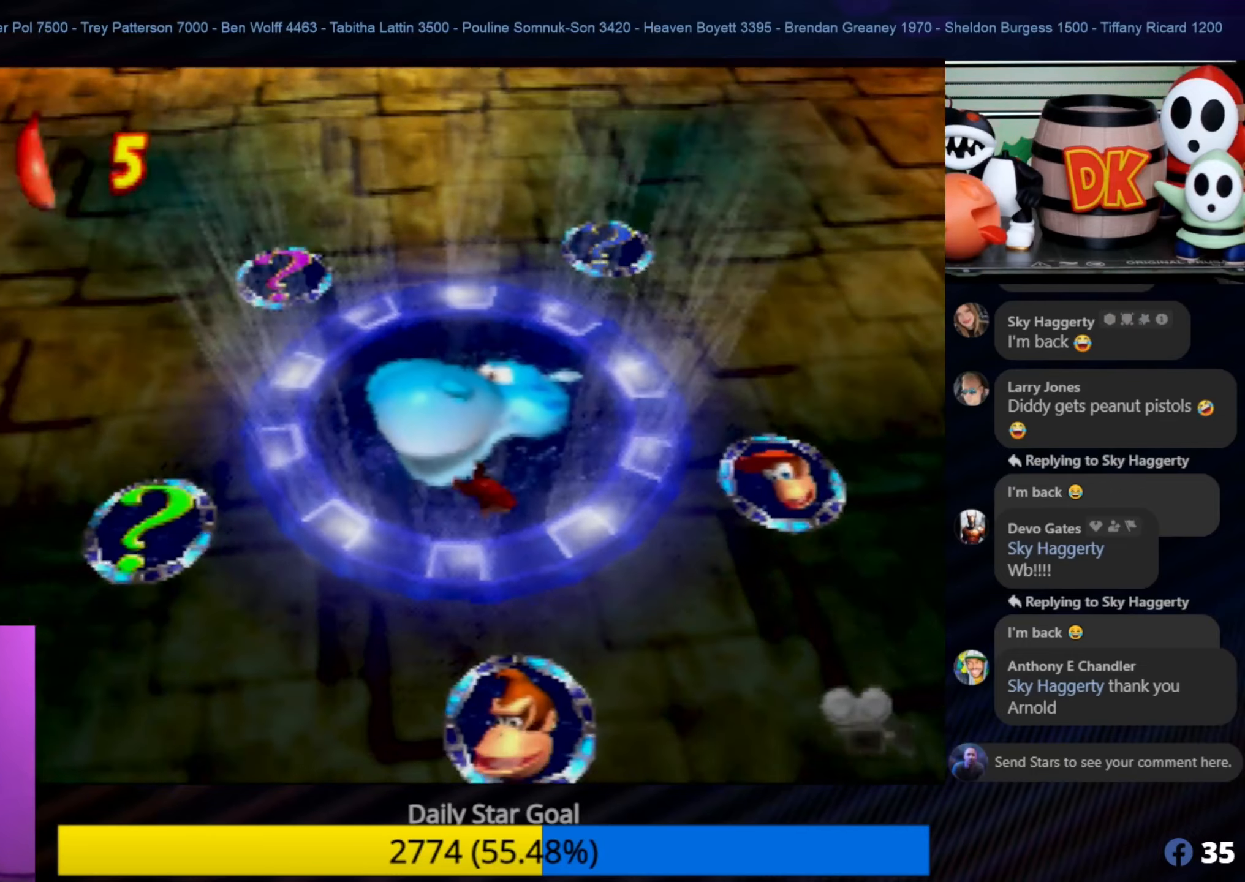
{"buttons": [], "left_stick": "up-right", "events": [[150, "left_stick", "right"], [350, "left_stick", "up-right"]]}
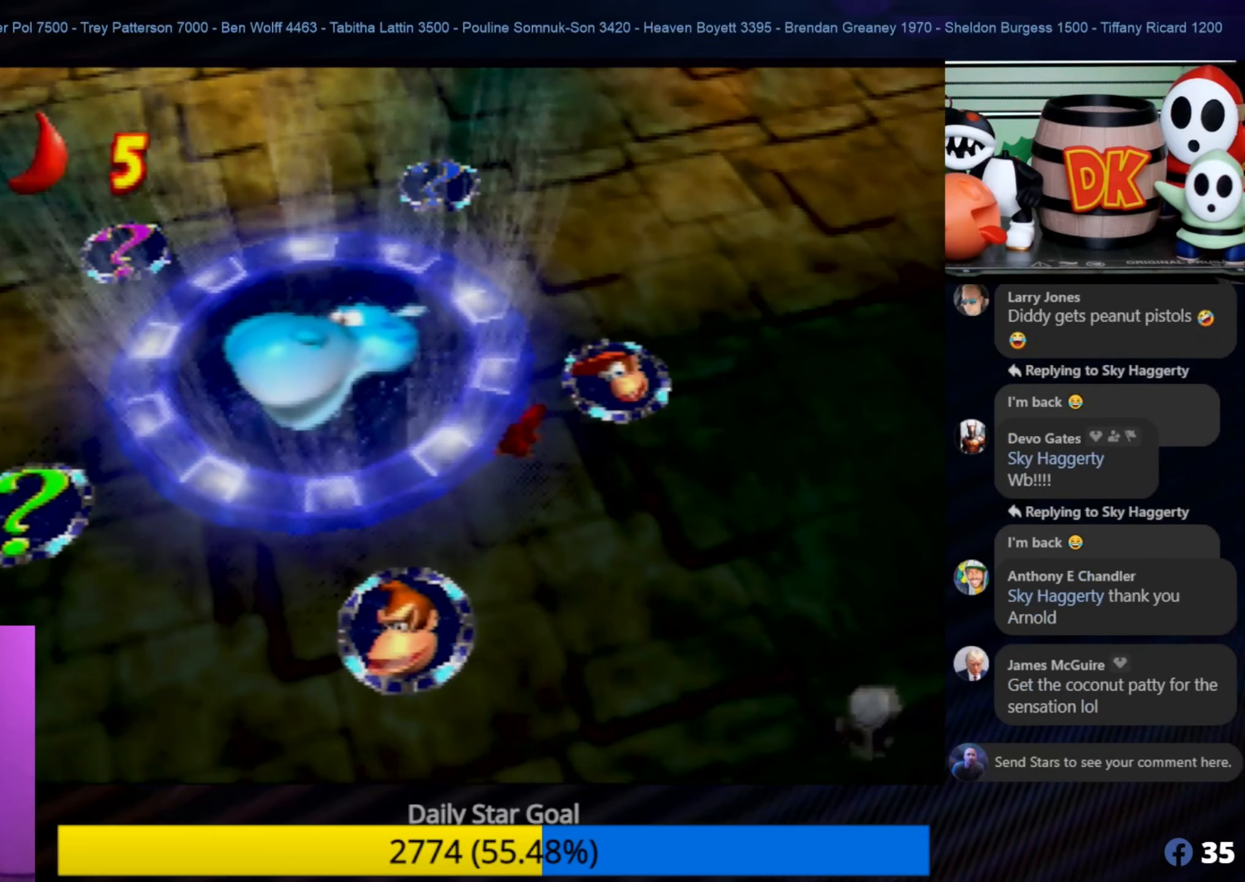
{"buttons": [], "left_stick": "up", "events": [[300, "left_stick", "up"]]}
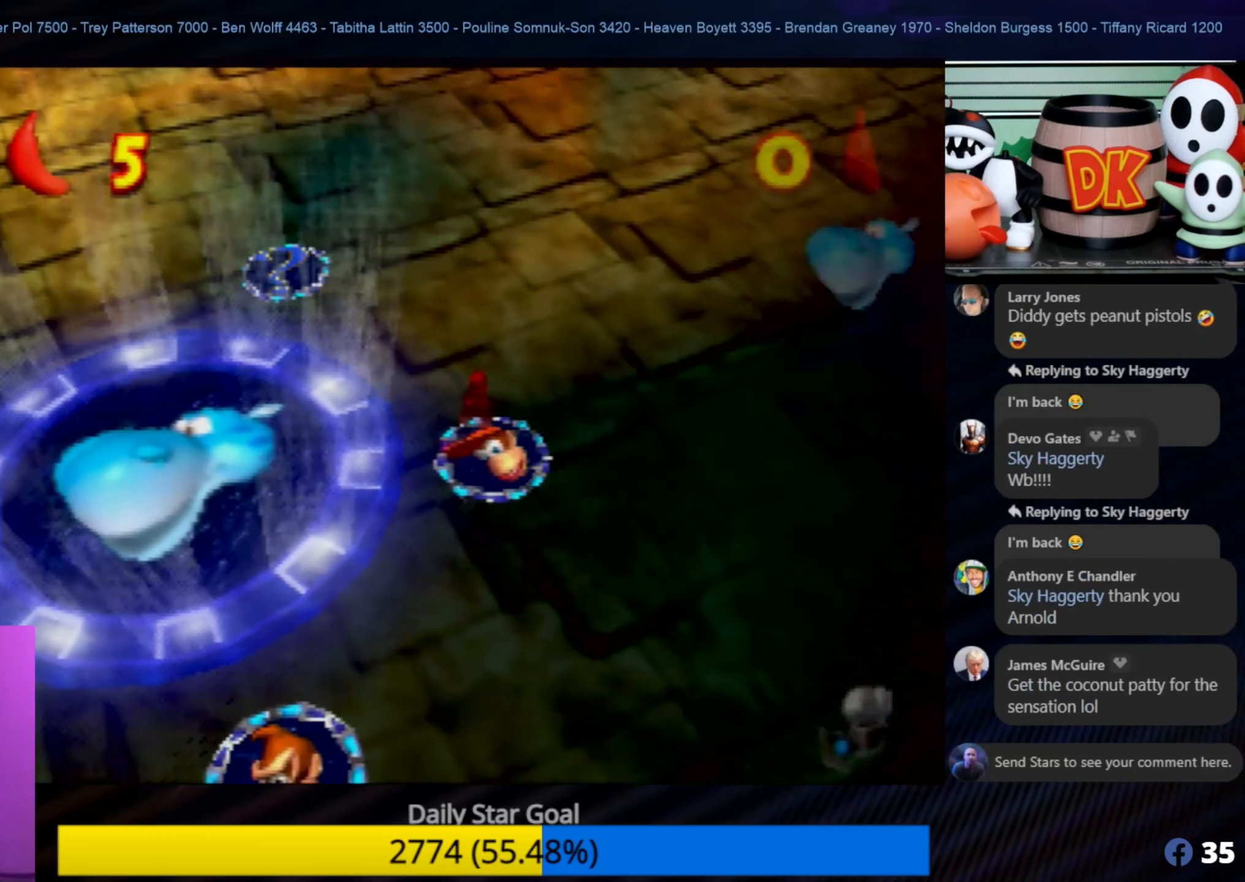
{"buttons": [], "left_stick": "up", "events": []}
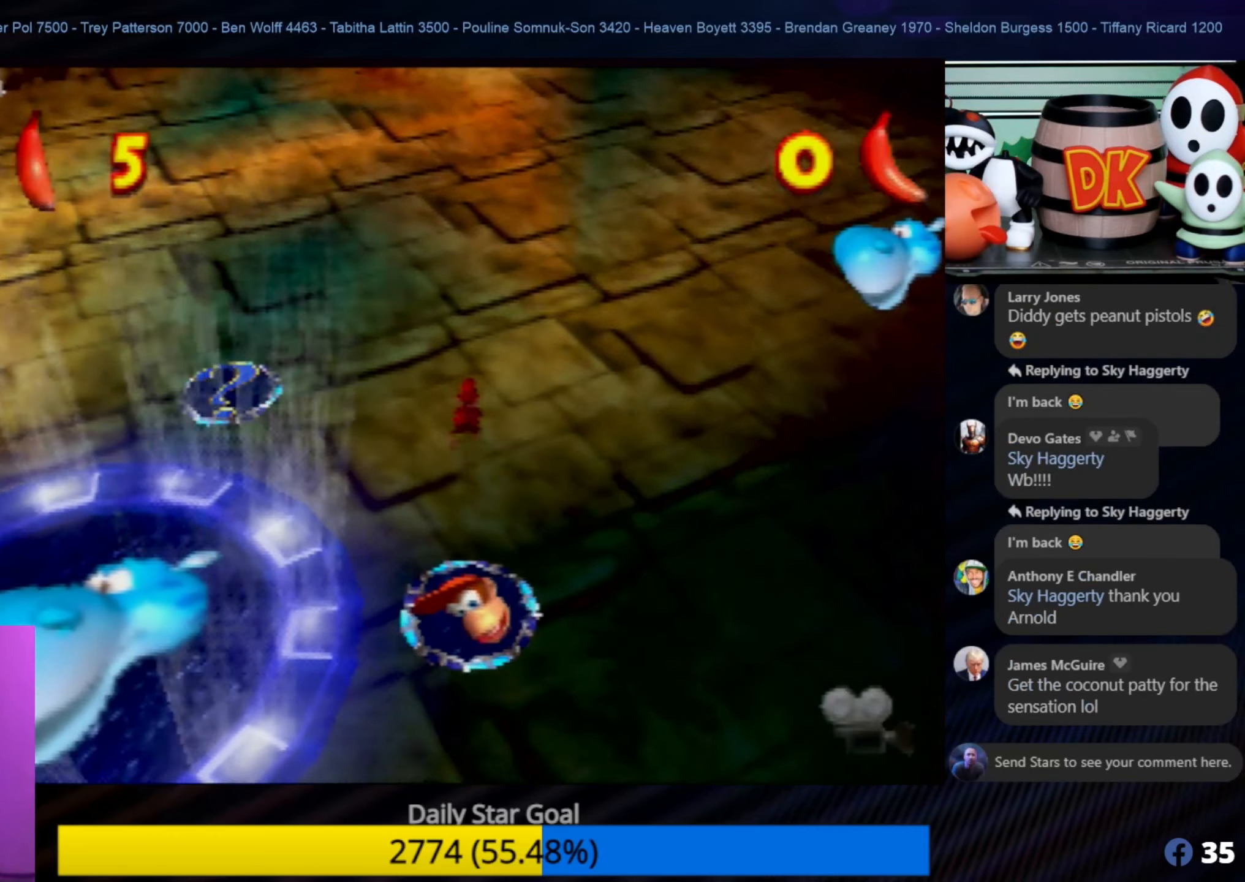
{"buttons": [], "left_stick": "up-right", "events": [[367, "left_stick", "up-right"]]}
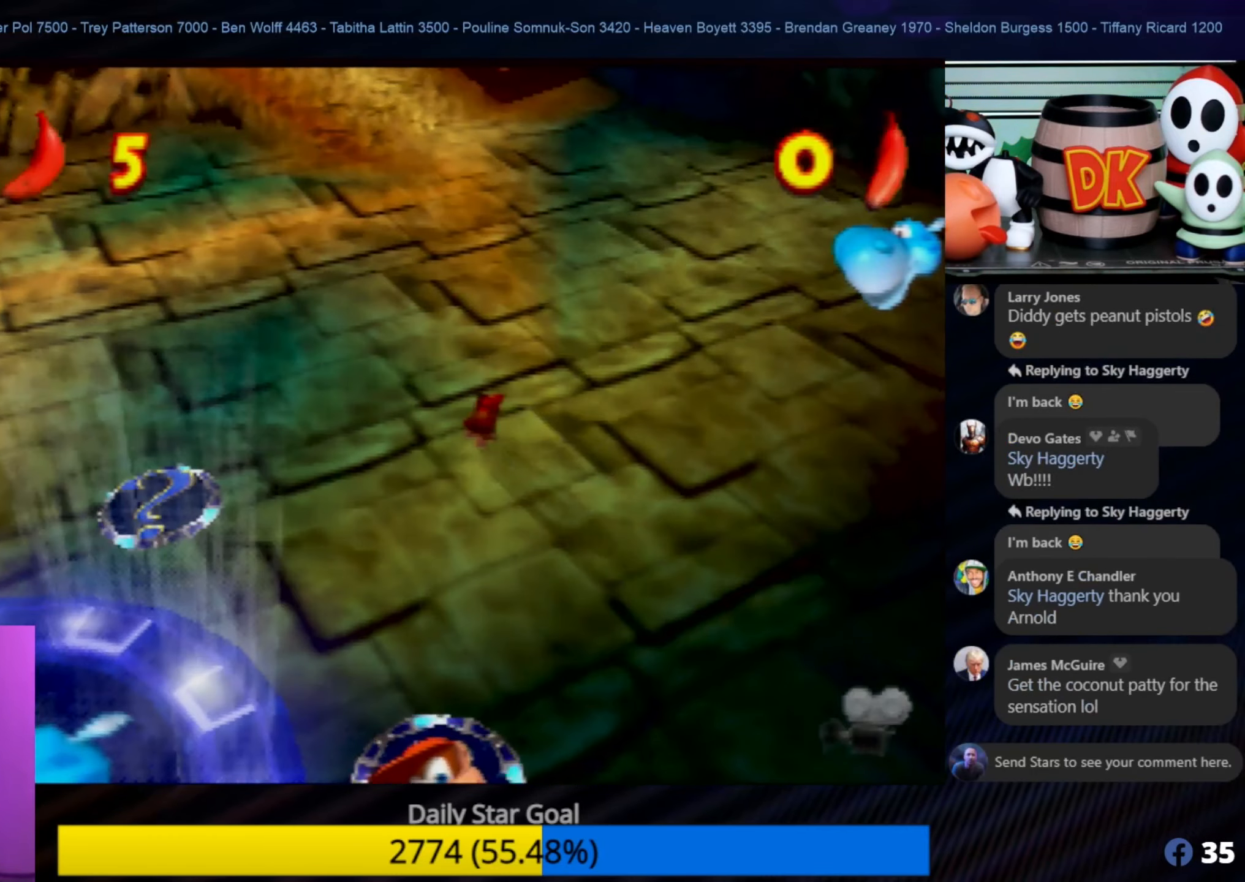
{"buttons": [], "left_stick": "up-right", "events": []}
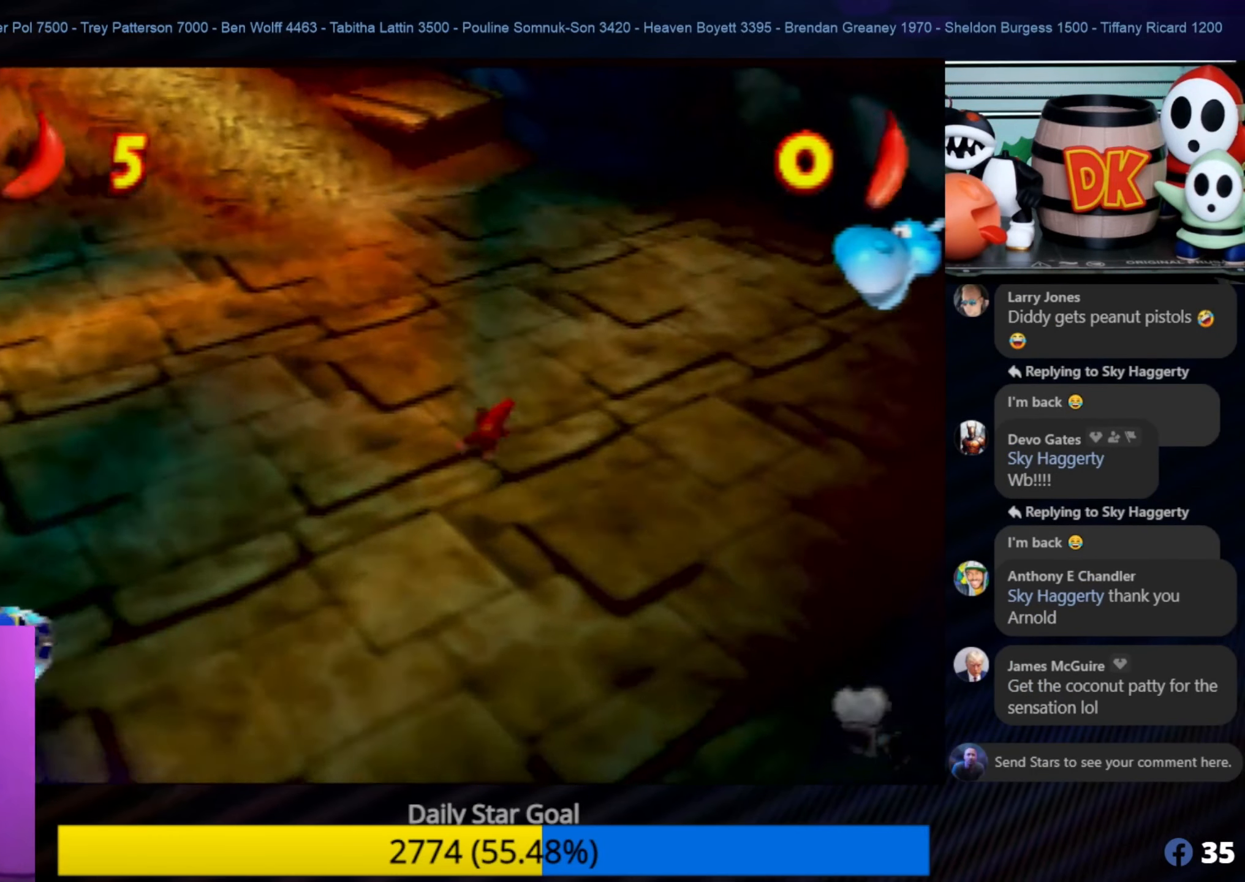
{"buttons": [], "left_stick": "up", "events": [[217, "left_stick", "up"]]}
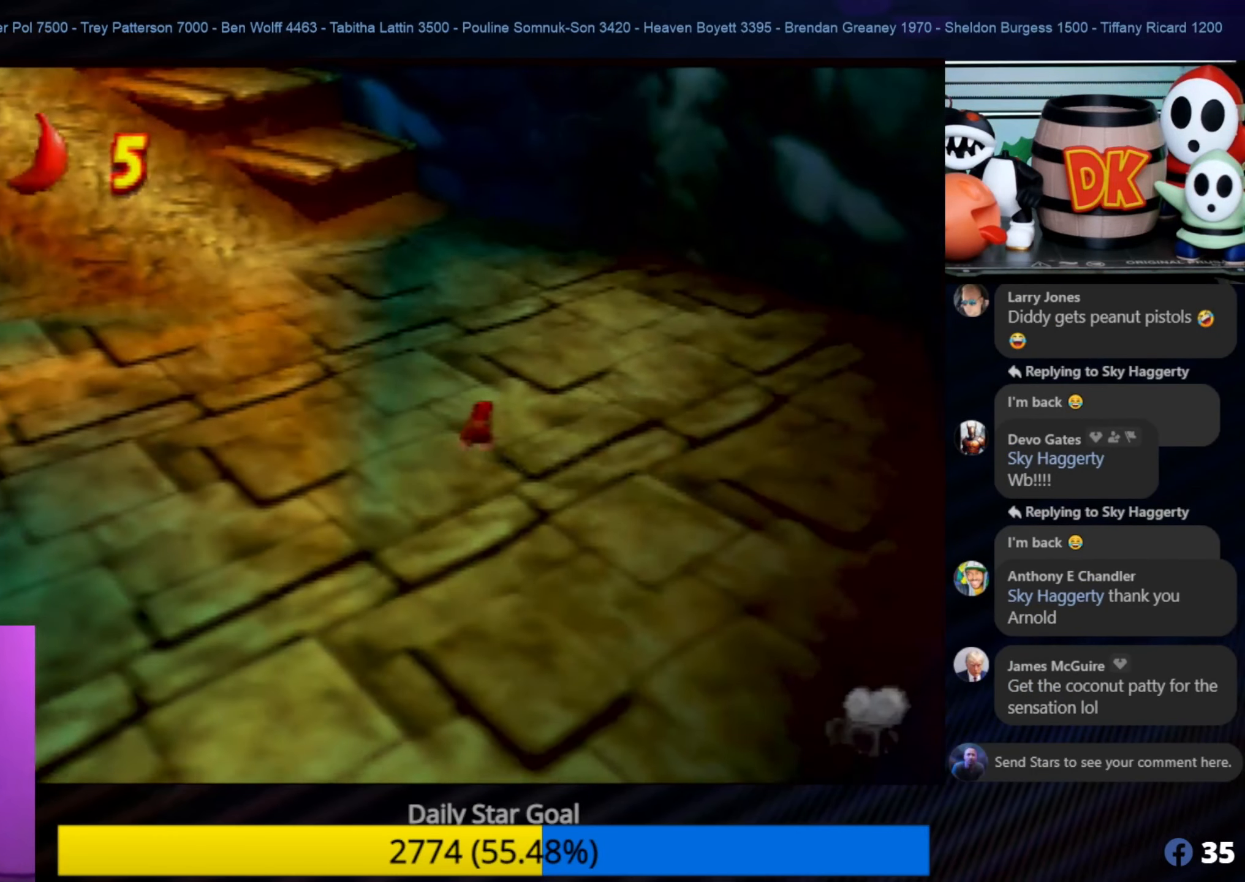
{"buttons": ["C_RIGHT"], "left_stick": "up", "events": [[367, "C_RIGHT", "down"]]}
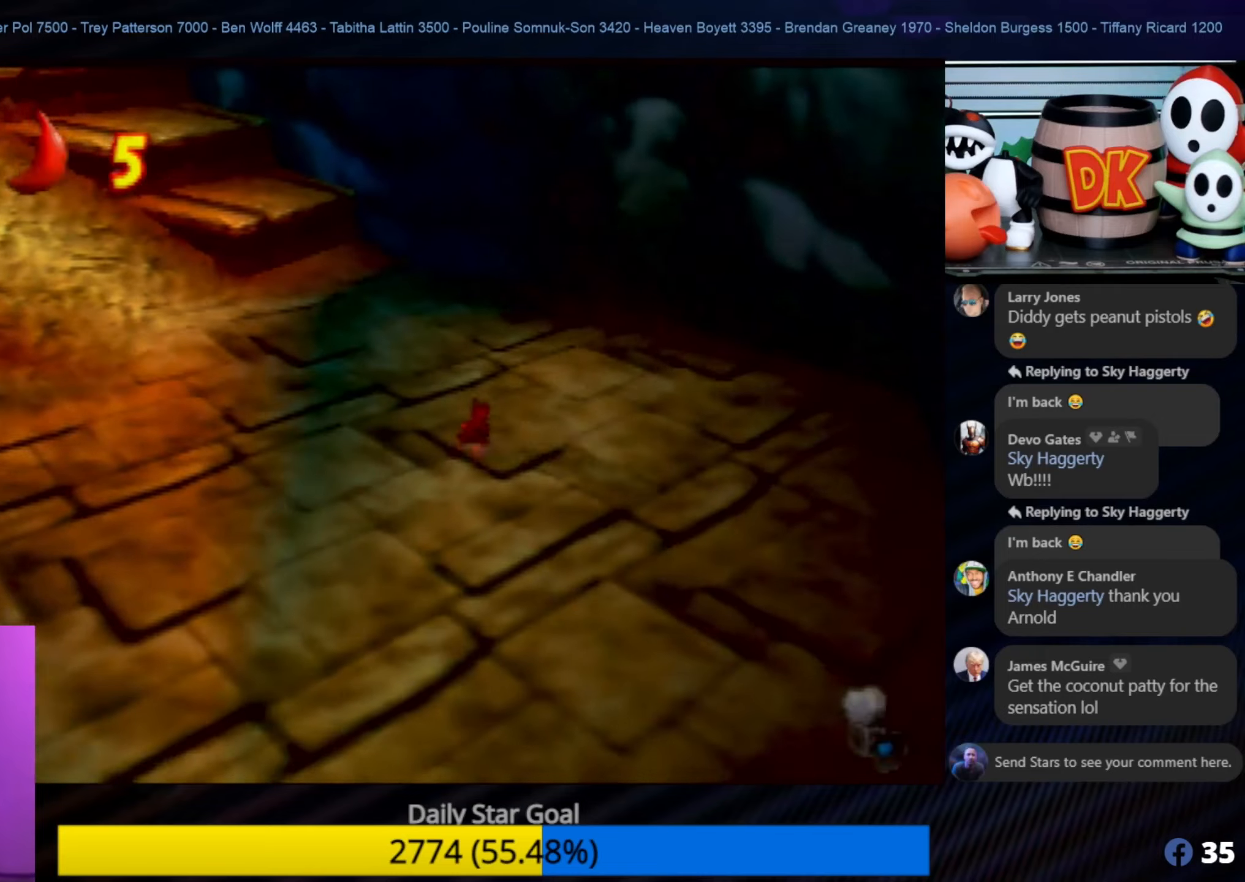
{"buttons": [], "left_stick": "up-left", "events": [[34, "C_RIGHT", "up"], [134, "C_RIGHT", "down"], [217, "C_RIGHT", "up"], [334, "C_RIGHT", "down"], [367, "left_stick", "up-left"], [450, "C_RIGHT", "up"]]}
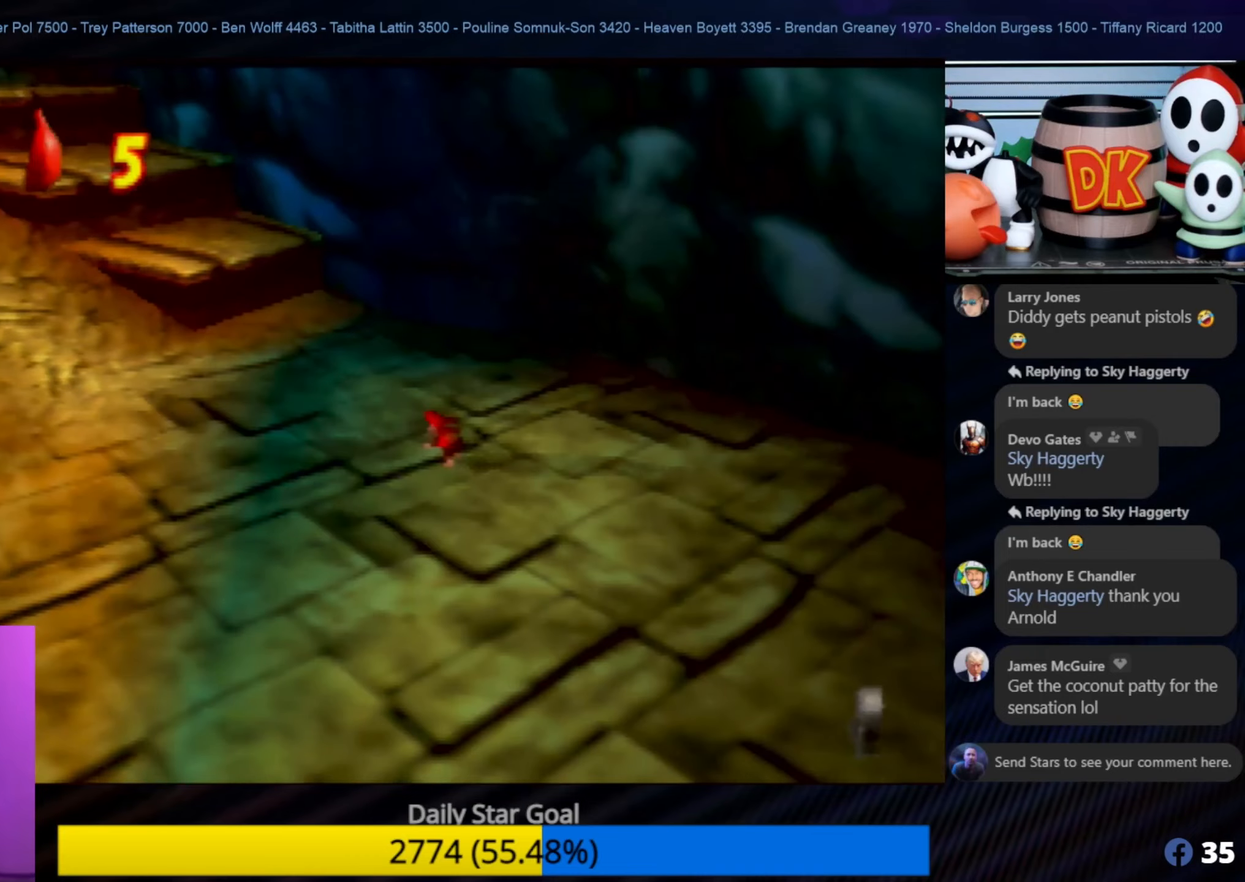
{"buttons": ["C_RIGHT"], "left_stick": "up-left", "events": [[67, "C_RIGHT", "down"], [134, "C_RIGHT", "up"], [234, "C_RIGHT", "down"], [367, "C_RIGHT", "up"], [417, "C_RIGHT", "down"]]}
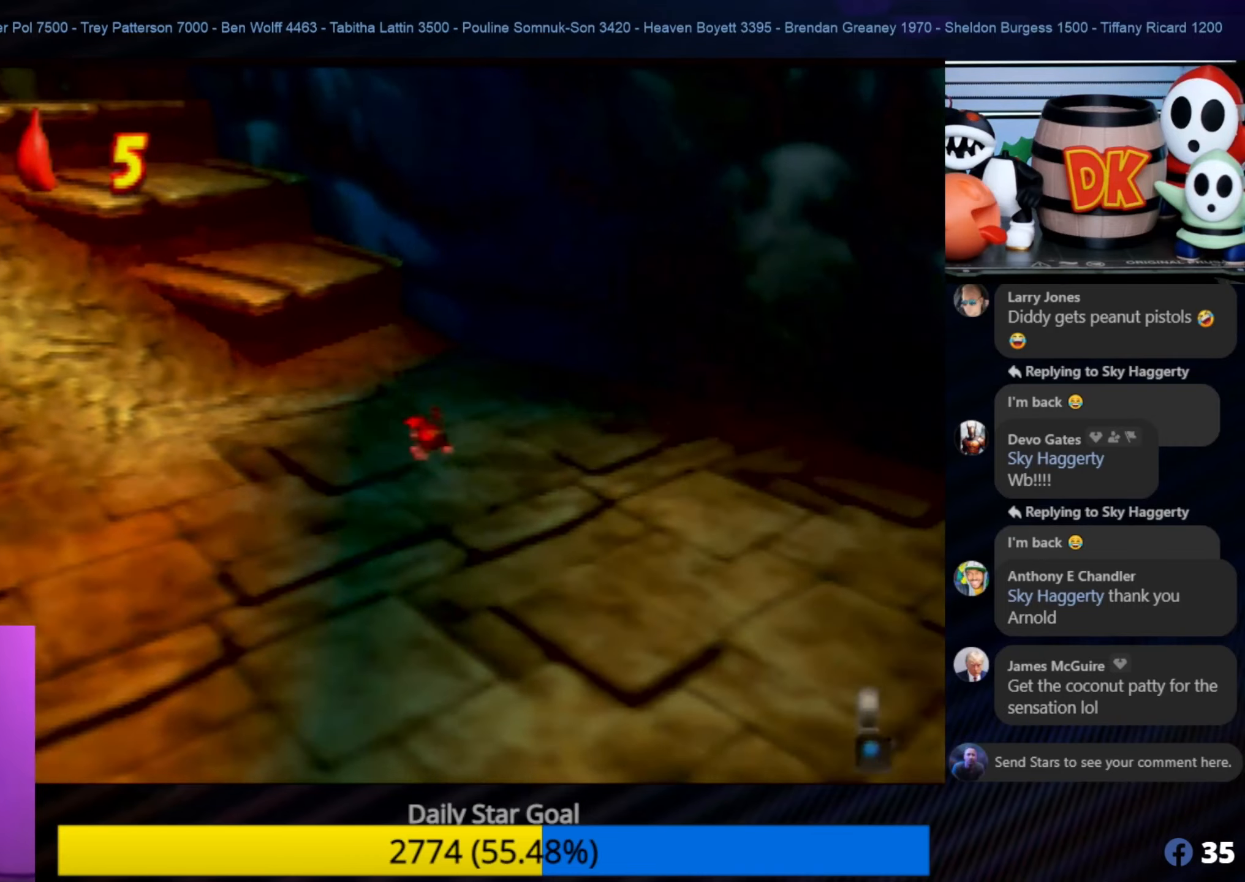
{"buttons": [], "left_stick": "up-left", "events": [[100, "C_RIGHT", "up"]]}
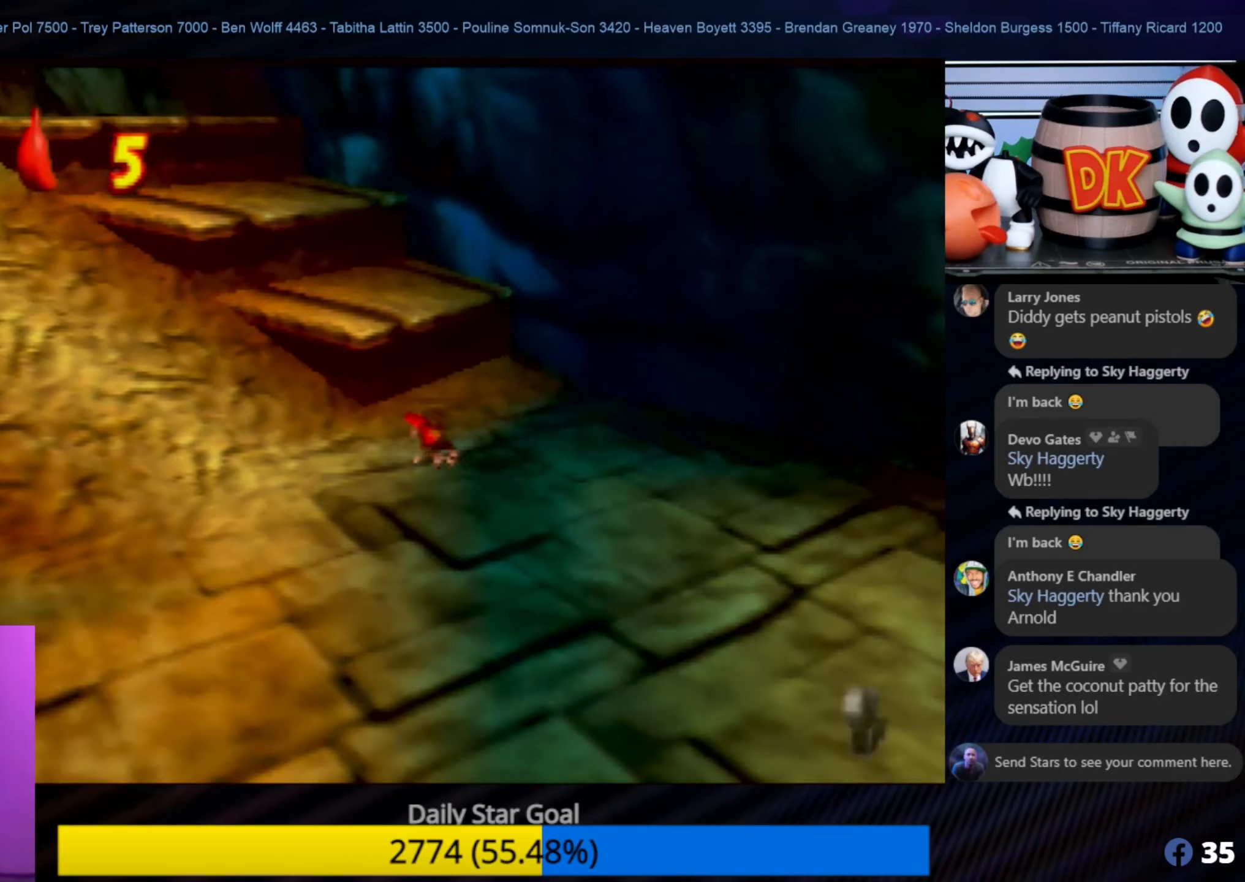
{"buttons": [], "left_stick": "up-left", "events": []}
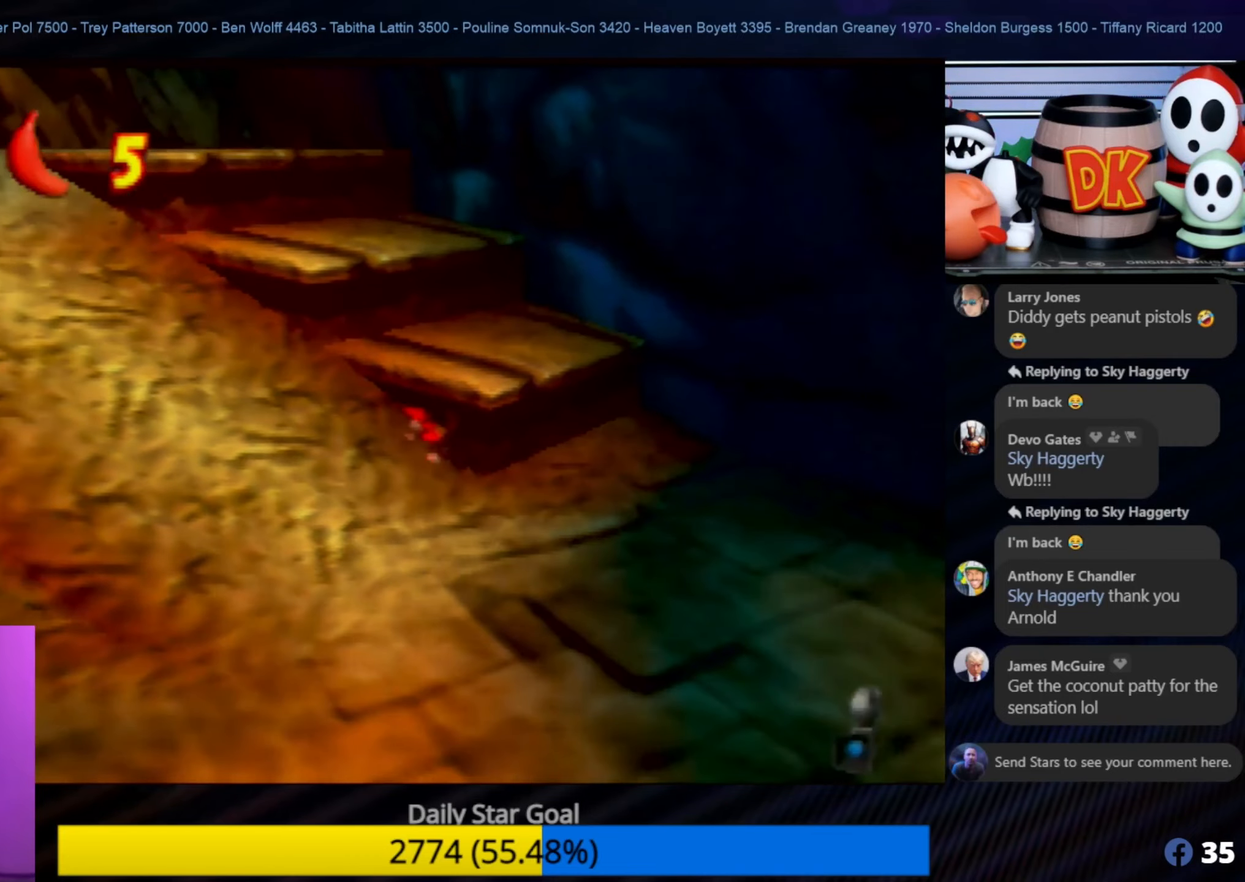
{"buttons": [], "left_stick": "up-left", "events": []}
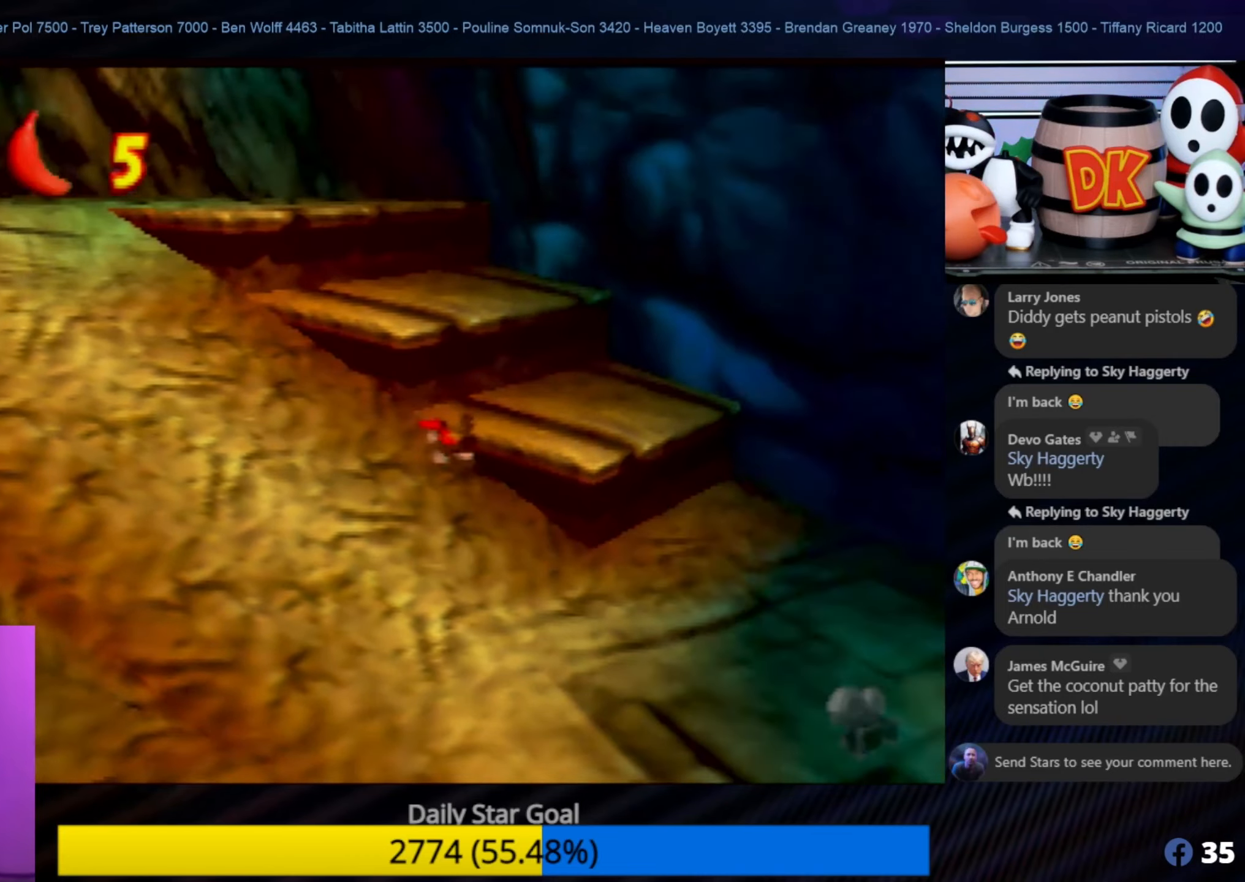
{"buttons": ["A"], "left_stick": "up", "events": [[67, "A", "down"], [200, "left_stick", "up"]]}
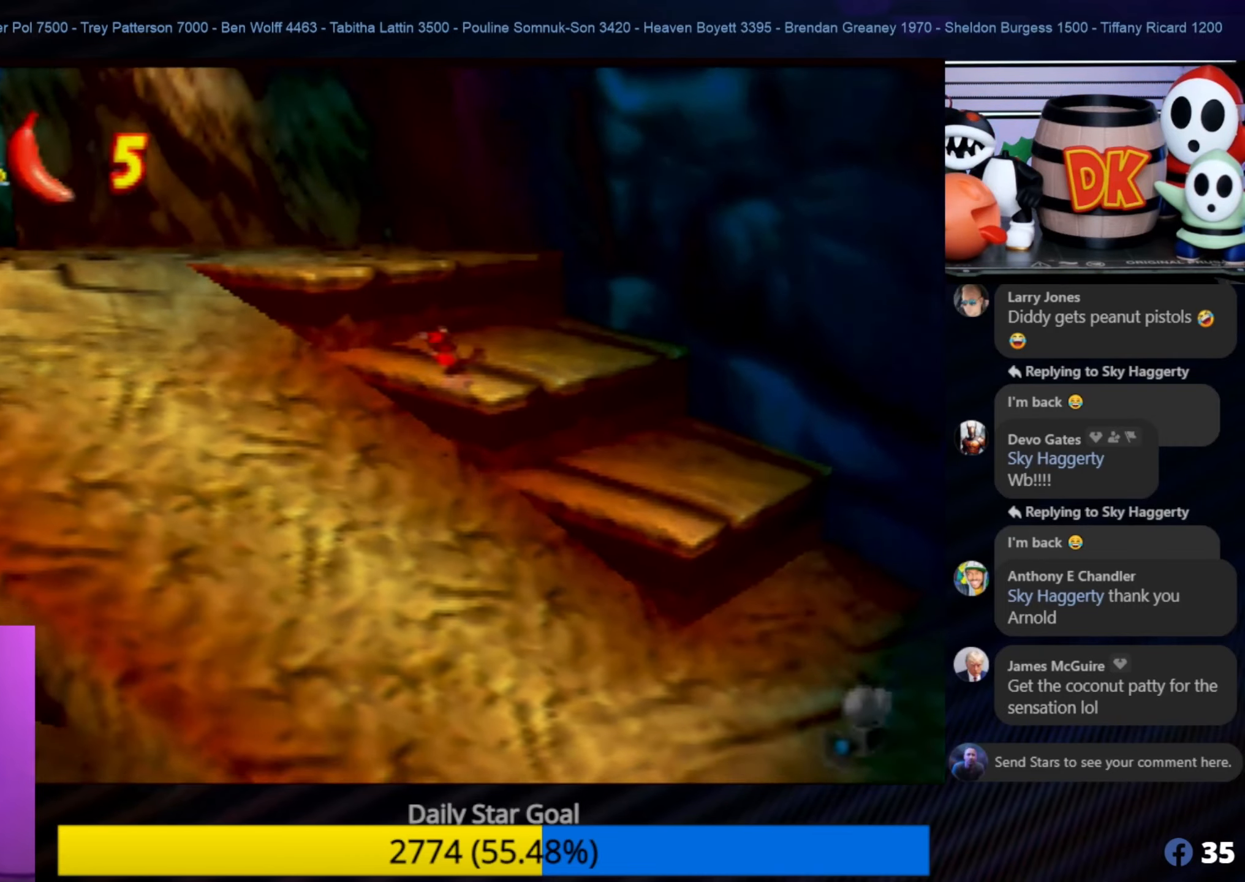
{"buttons": ["A"], "left_stick": "up-left", "events": [[117, "A", "up"], [384, "A", "down"], [384, "left_stick", "up-left"]]}
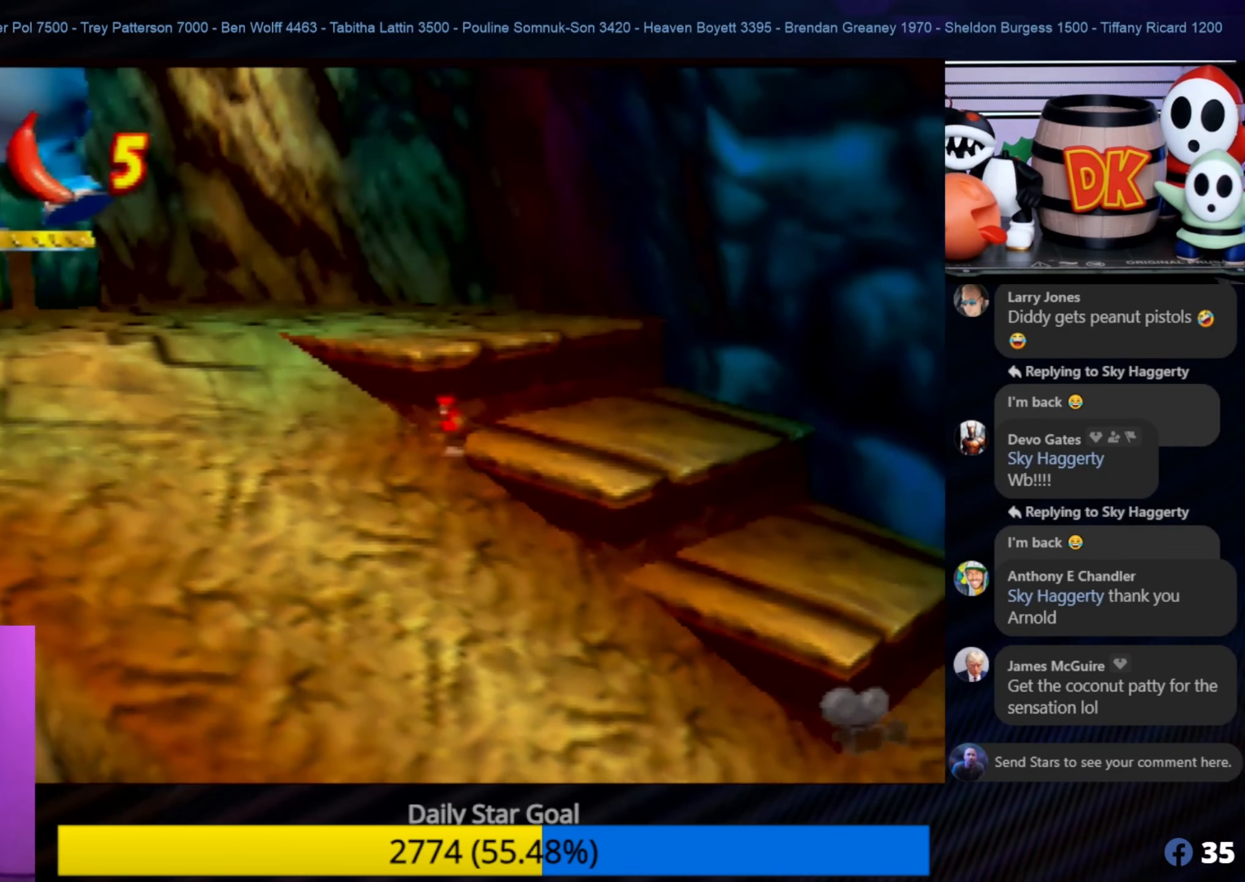
{"buttons": ["A"], "left_stick": "up-left", "events": []}
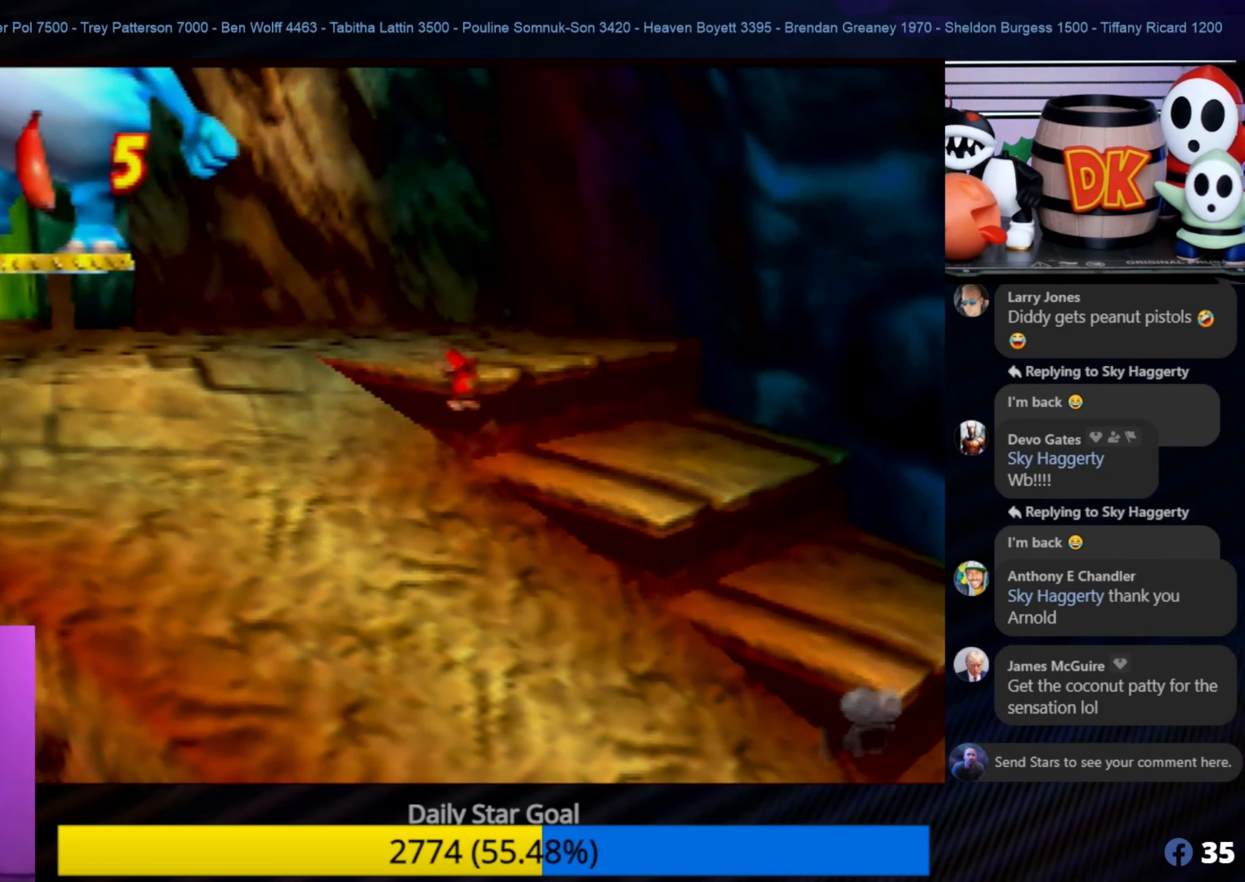
{"buttons": ["A"], "left_stick": "up-left", "events": [[50, "A", "up"], [200, "A", "down"]]}
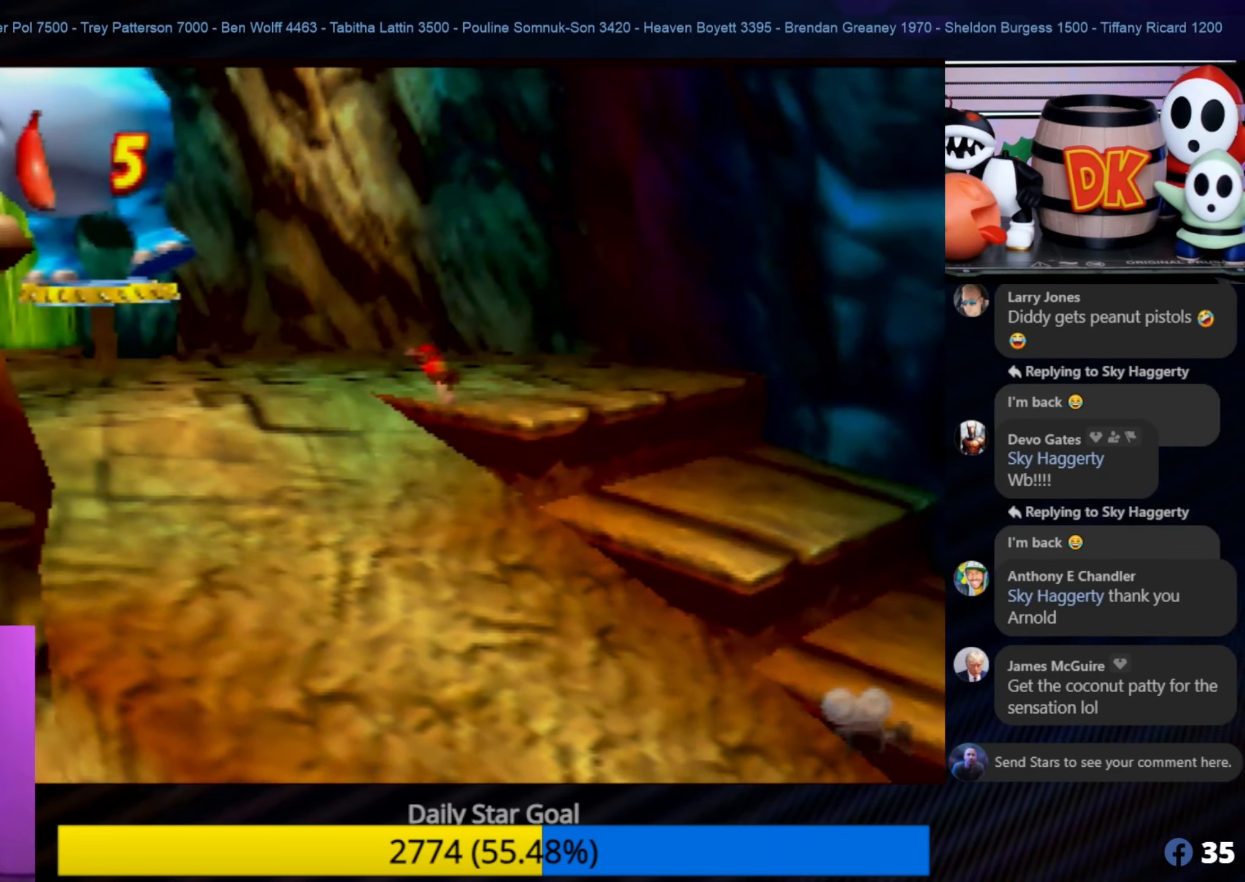
{"buttons": [], "left_stick": "up-left", "events": [[150, "A", "up"]]}
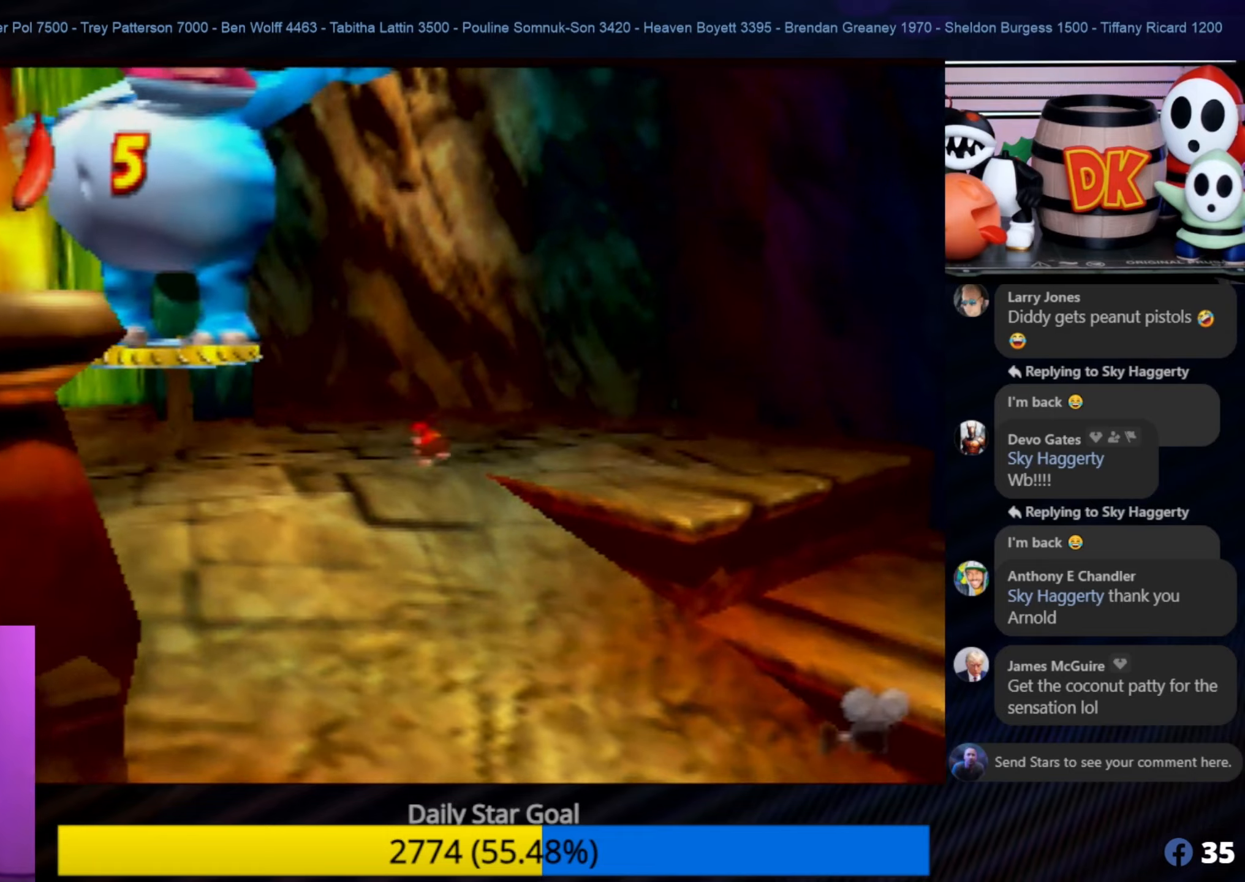
{"buttons": [], "left_stick": "left", "events": [[150, "left_stick", "left"]]}
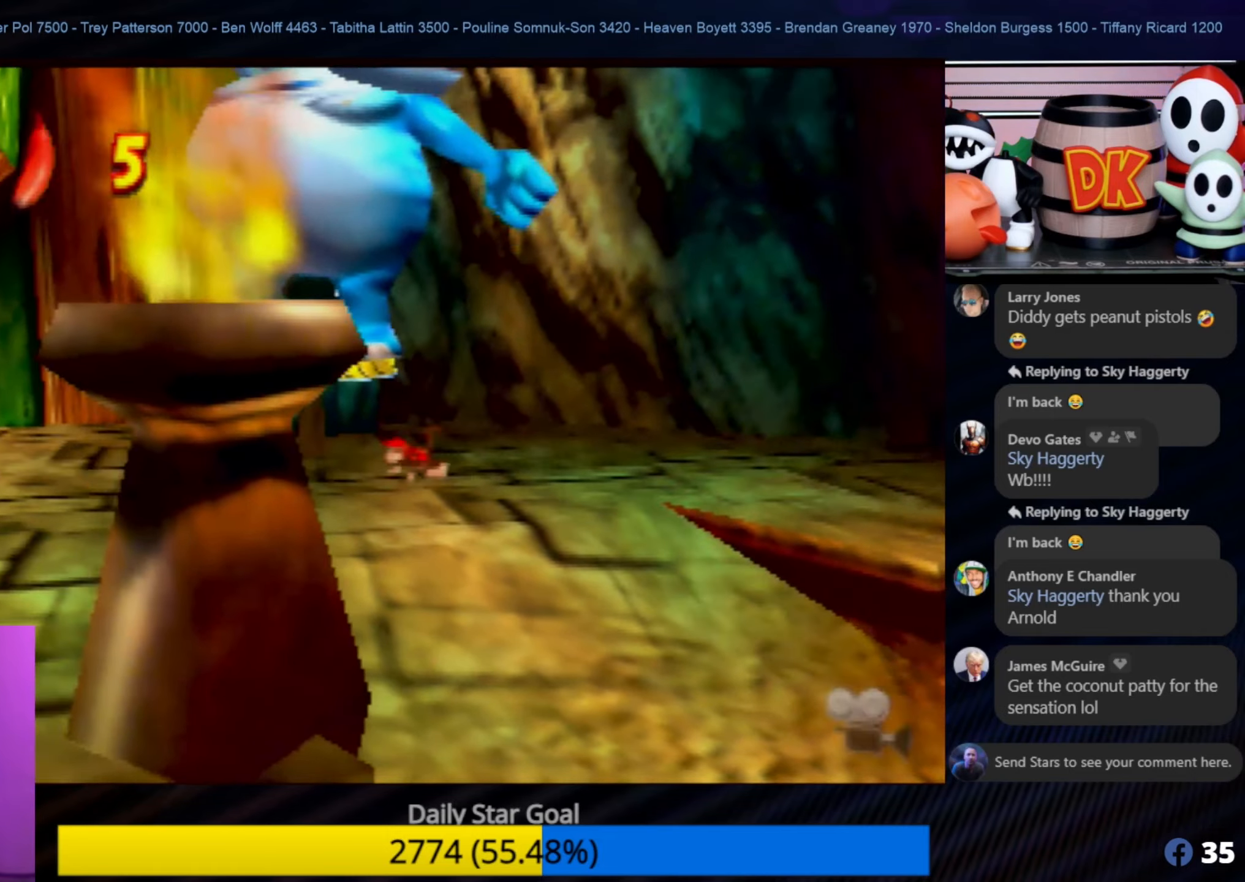
{"buttons": [], "left_stick": "down-left", "events": [[16, "left_stick", "down-left"]]}
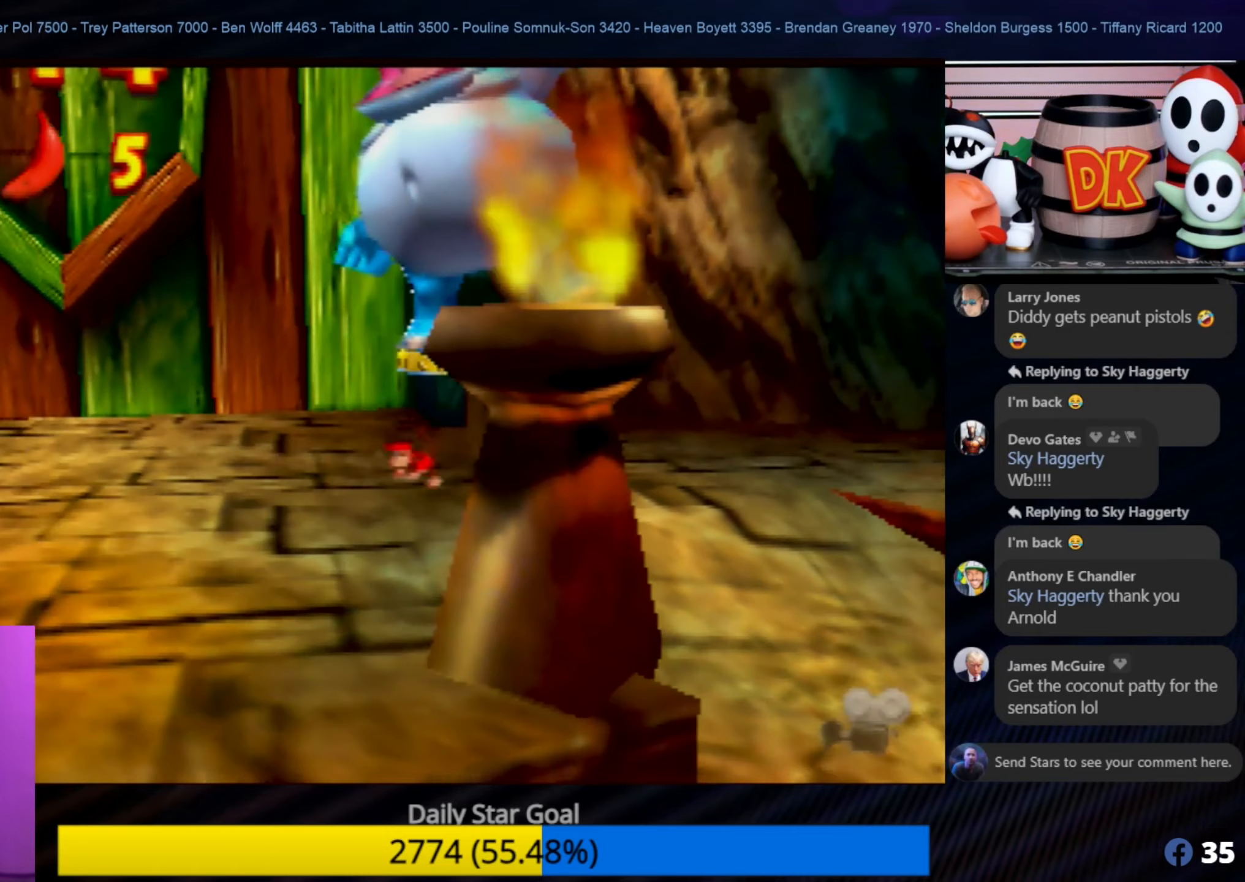
{"buttons": [], "left_stick": "down-left", "events": [[216, "C_LEFT", "down"], [216, "left_stick", "center"], [266, "C_LEFT", "up"], [266, "left_stick", "down-left"]]}
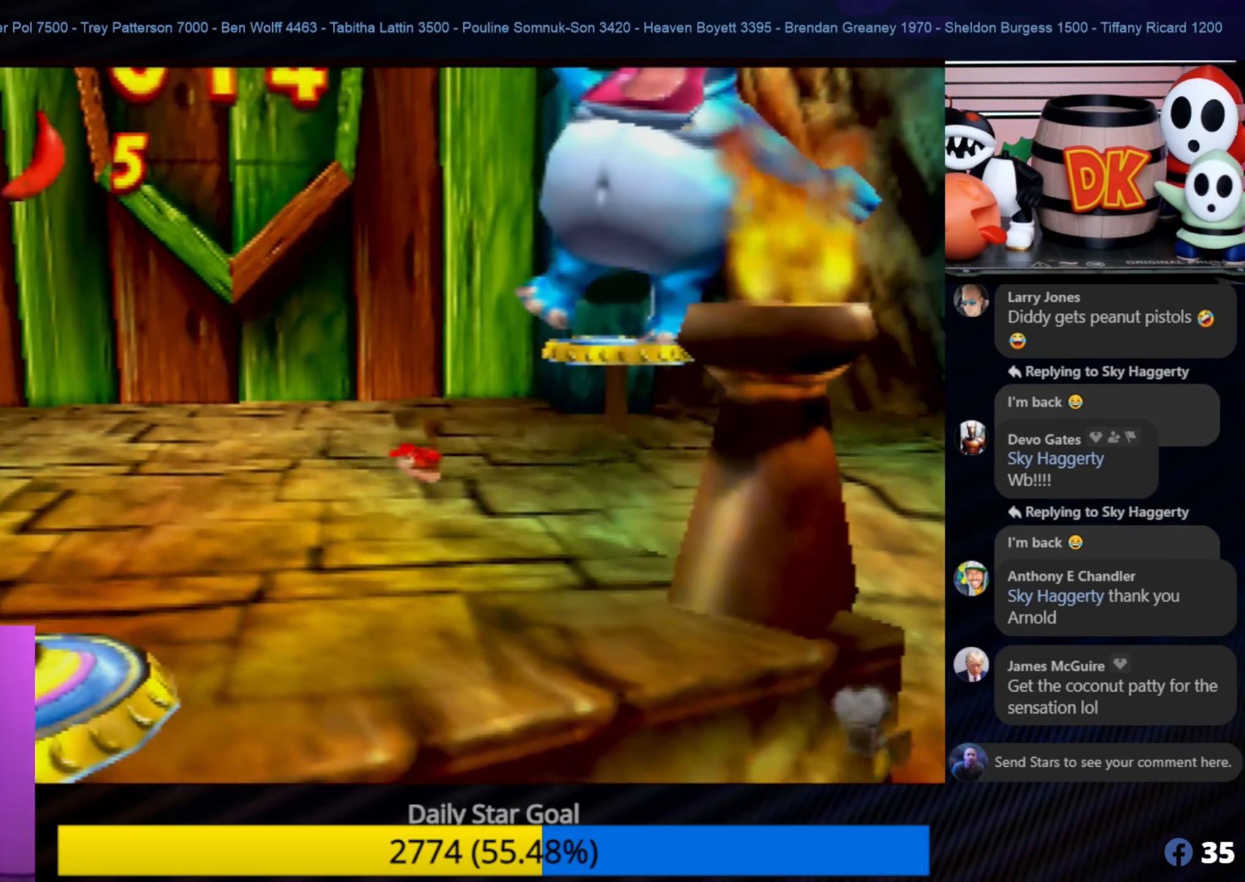
{"buttons": [], "left_stick": "down-left", "events": []}
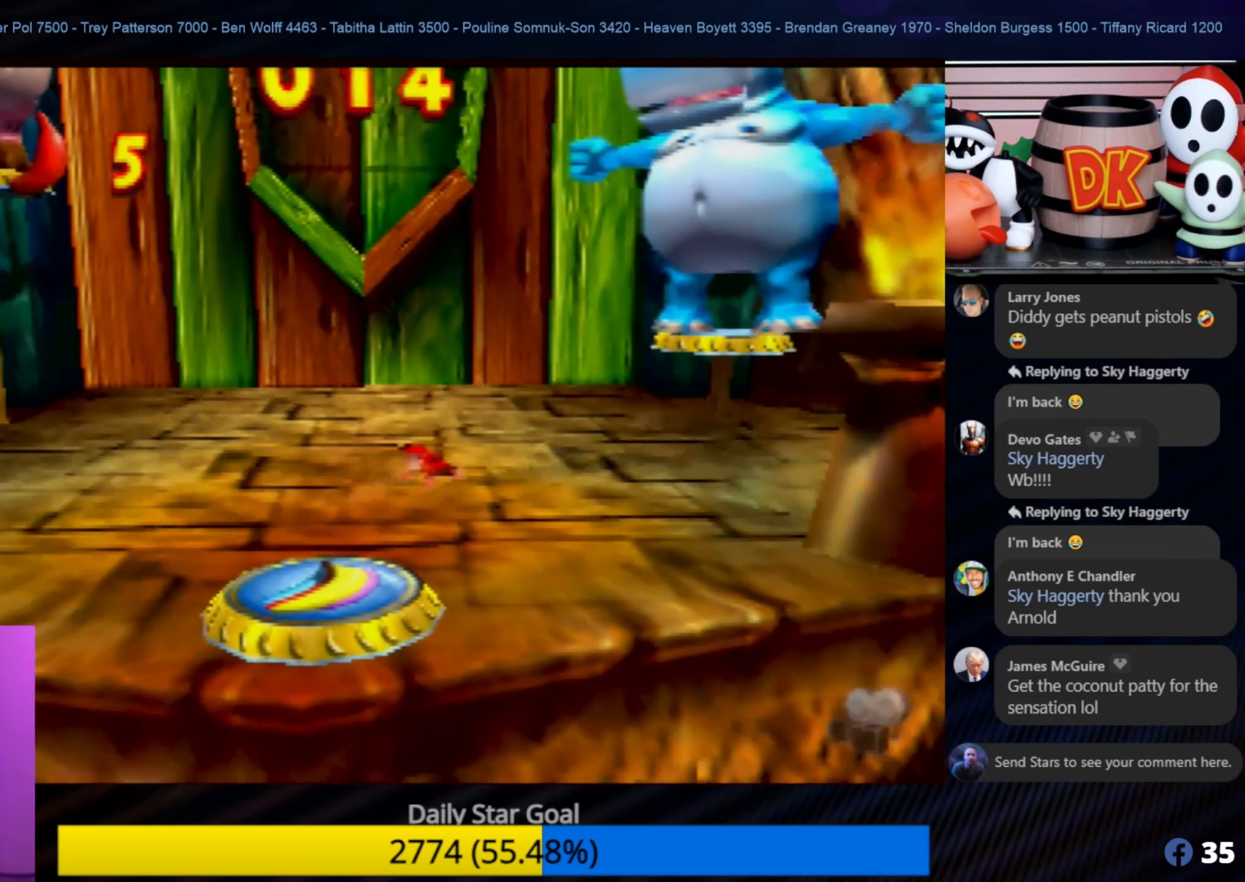
{"buttons": [], "left_stick": "down", "events": [[133, "left_stick", "down"]]}
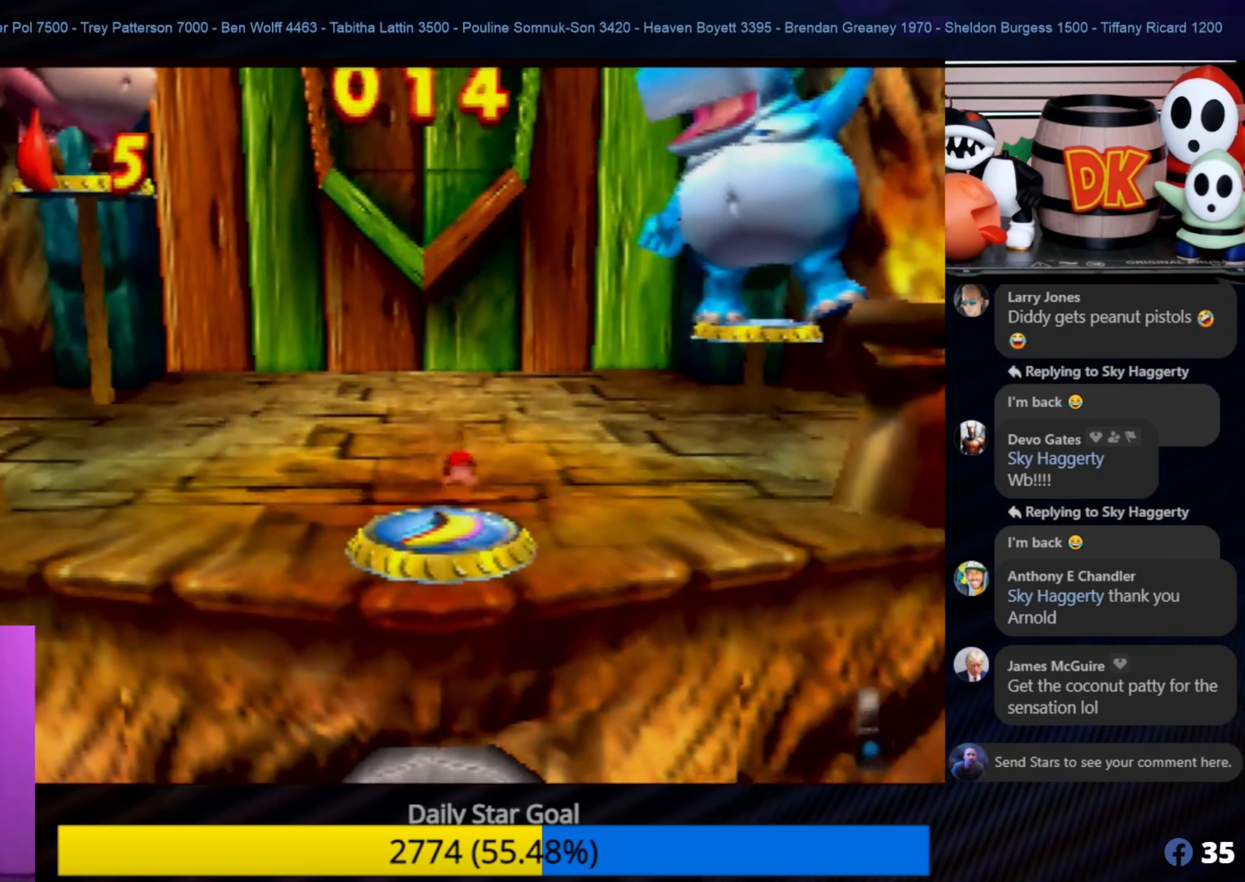
{"buttons": [], "left_stick": "center", "events": [[266, "left_stick", "center"]]}
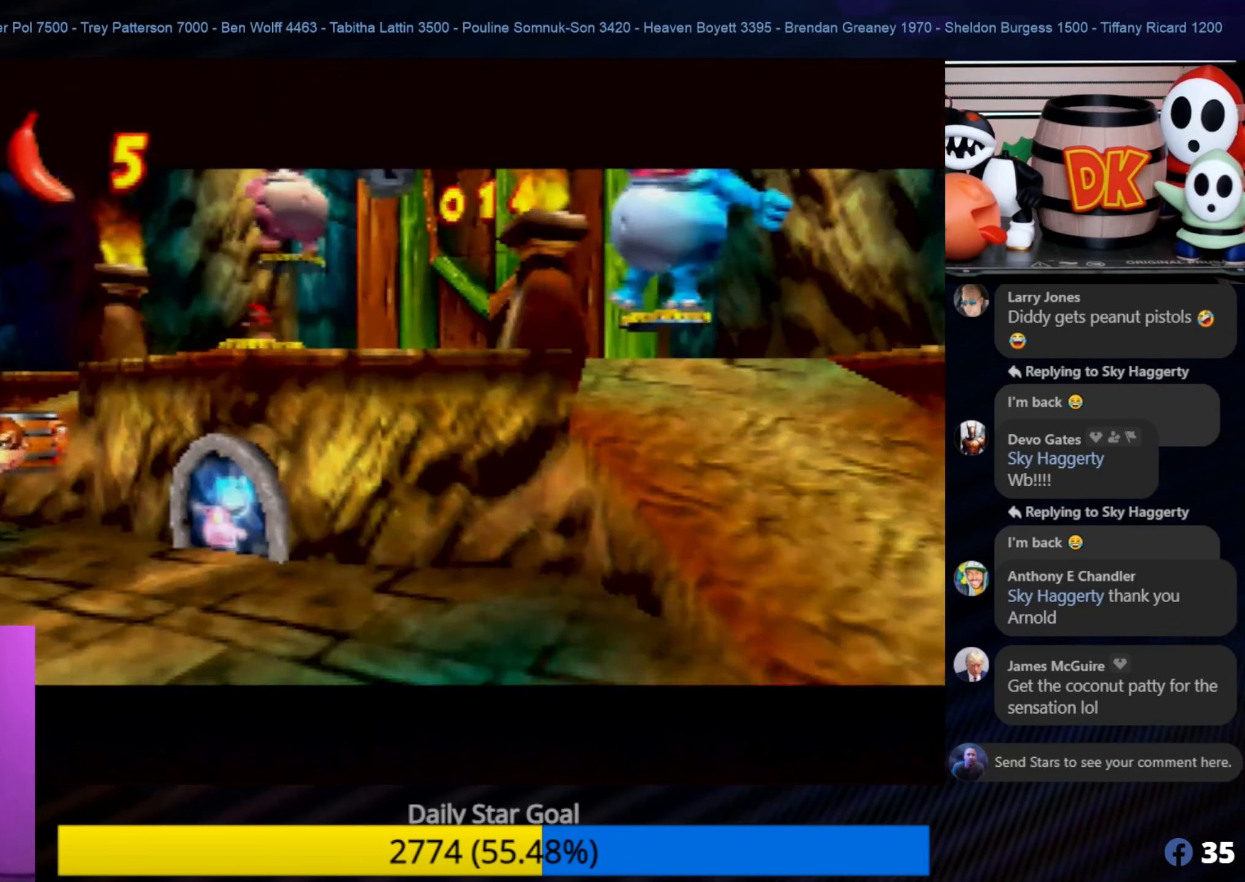
{"buttons": [], "left_stick": "center", "events": [[183, "left_stick", "down"], [283, "left_stick", "center"]]}